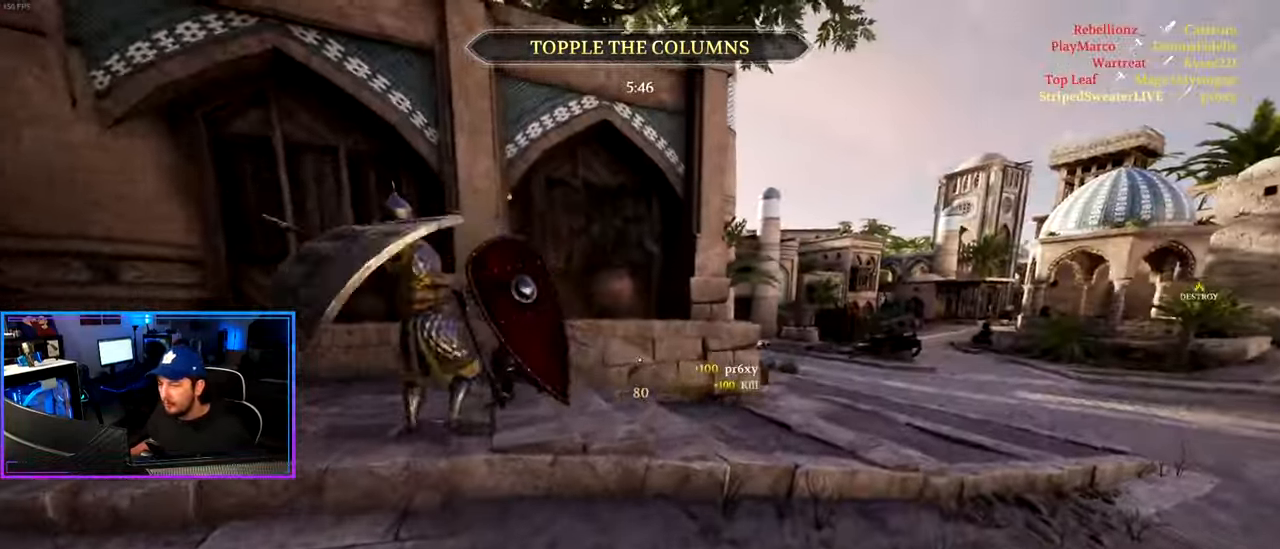
Gameplay with keyboard and mouse; each line is a JSON object with the keys and mouse buttons held at the frame after it. "events" lists presses ("down") and releases ("up") of "1", "2", "3", "4", "5", "a", "alt", "c", "caps_lock", "ctrl", "d", "e", "f", "g", "q", "r", "s", "shift", "space", "t", "tab", "v", "w", "x", "z", "mouse_left", "mouse_wheel" and "mouse_right" between this image and that frame as [ms after this image, input, new state], when the widget could be followed in between. "mouse_left", "mouse_wheel", "mouse_right" = the "left", "wheel", "right" buttons of the "mouse" list. No other keys are recorded. "wheel" means that the mouse wheel is clicked or scrolled. "mouse_move" is the direction in which the mouse moves at that frame (one of eight, or "still"), when it could be read.
{"keys": ["a", "shift", "w"], "mouse": [], "mouse_move": "left", "events": [[50, "d", "up"], [383, "a", "down"]]}
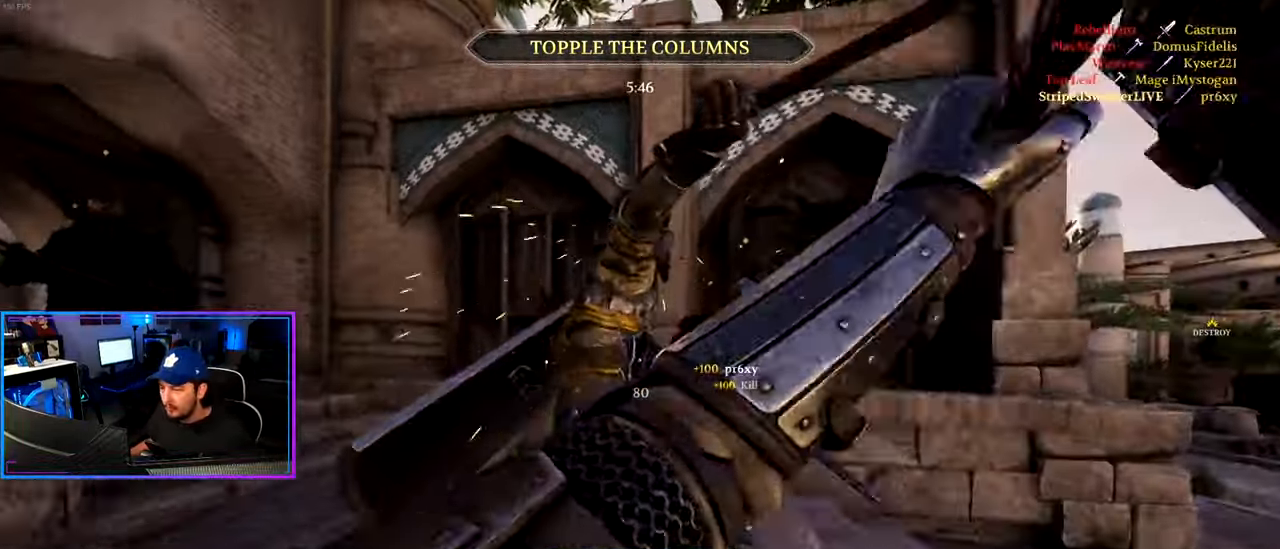
{"keys": ["d", "shift", "w"], "mouse": ["left"], "mouse_move": "down", "events": [[67, "shift", "up"], [117, "mouse_wheel", "down"], [217, "d", "down"], [217, "w", "up"], [250, "a", "up"], [250, "mouse_left", "down"], [250, "mouse_wheel", "up"], [400, "w", "down"], [483, "shift", "down"]]}
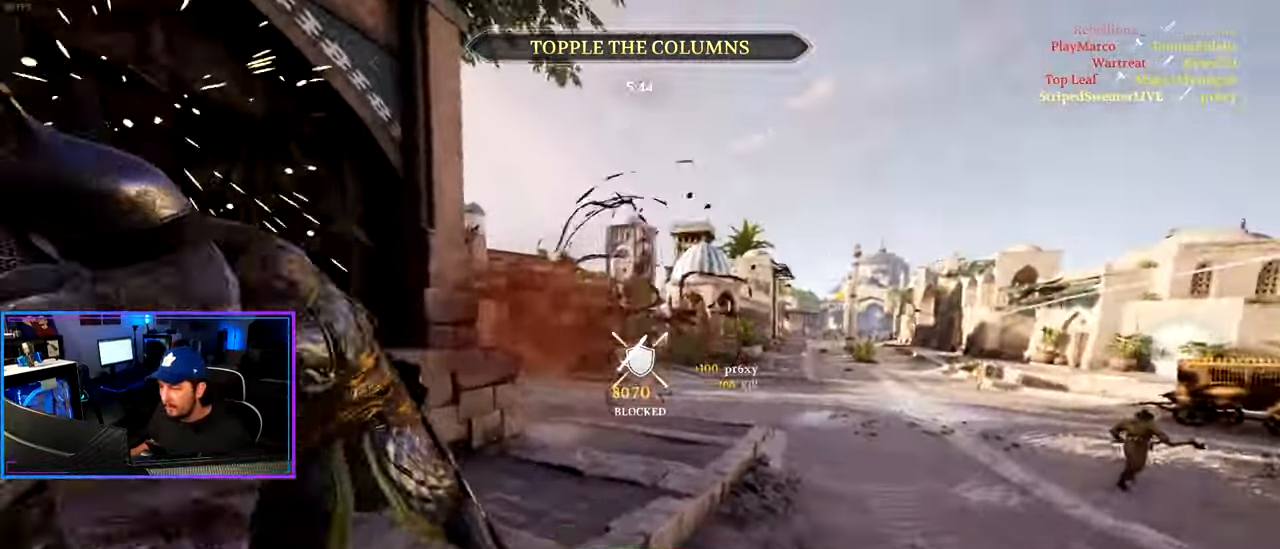
{"keys": ["d", "shift", "w"], "mouse": ["left"], "mouse_move": "right", "events": []}
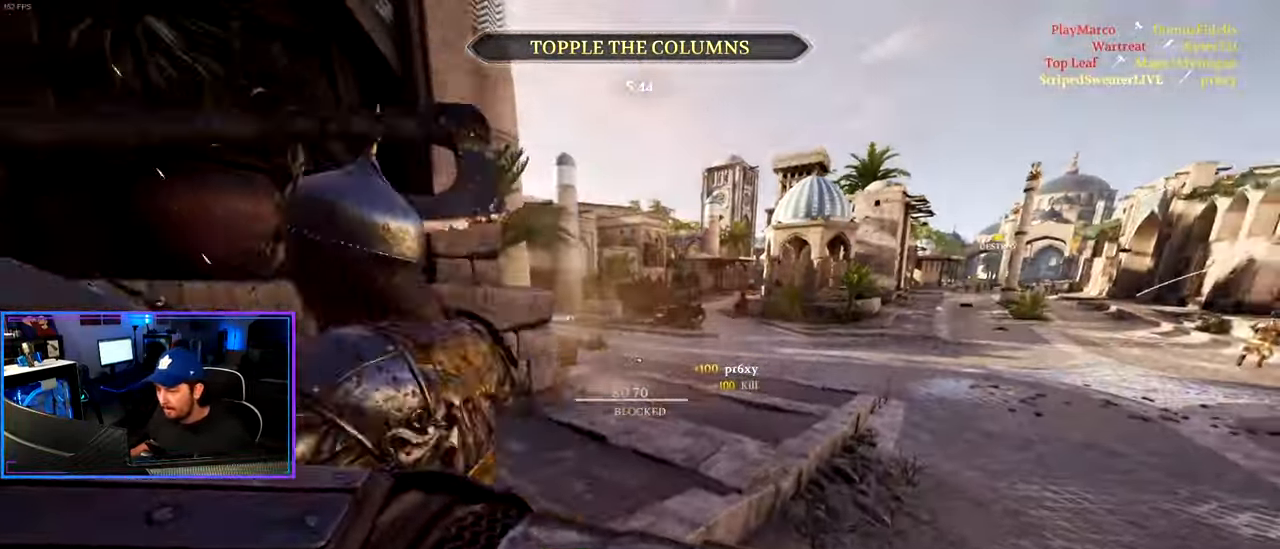
{"keys": ["ctrl", "d"], "mouse": ["left"], "mouse_move": "up-right", "events": [[150, "shift", "up"], [283, "ctrl", "down"], [283, "w", "up"]]}
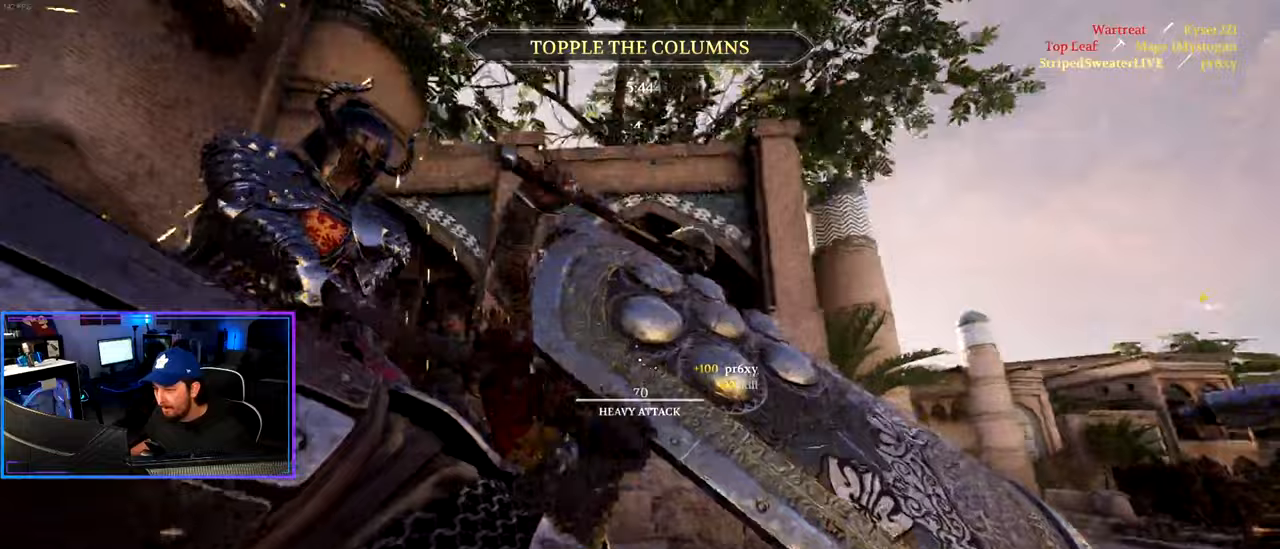
{"keys": ["ctrl", "d"], "mouse": [], "mouse_move": "down-left", "events": [[67, "mouse_left", "up"], [250, "mouse_wheel", "down"], [433, "mouse_wheel", "up"]]}
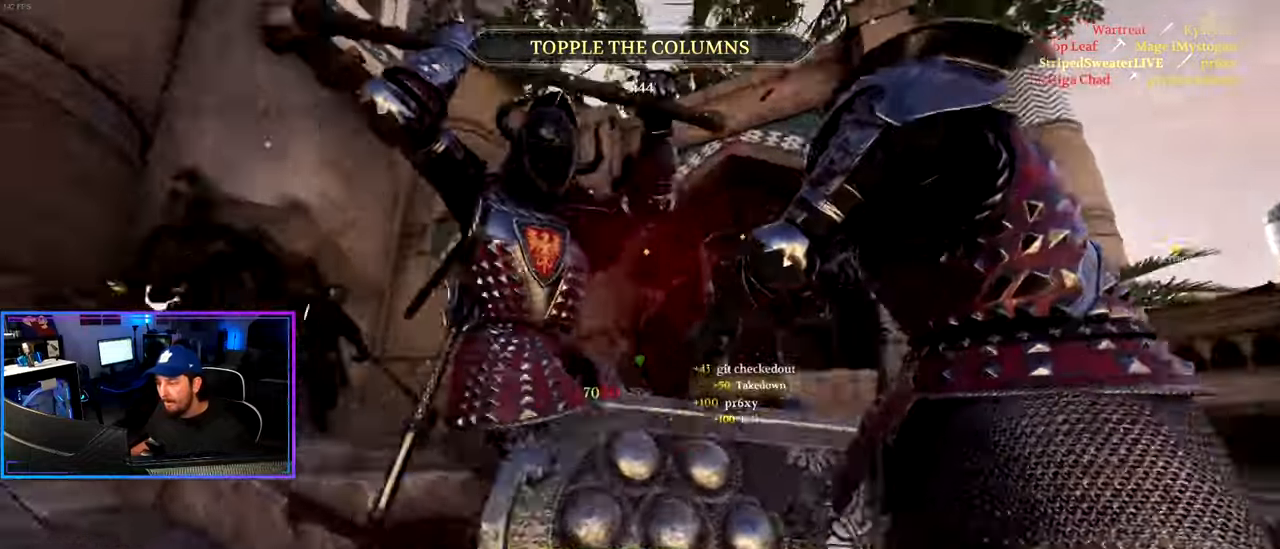
{"keys": ["d", "shift", "w"], "mouse": [], "mouse_move": "up", "events": [[83, "ctrl", "up"], [133, "w", "down"], [233, "shift", "down"]]}
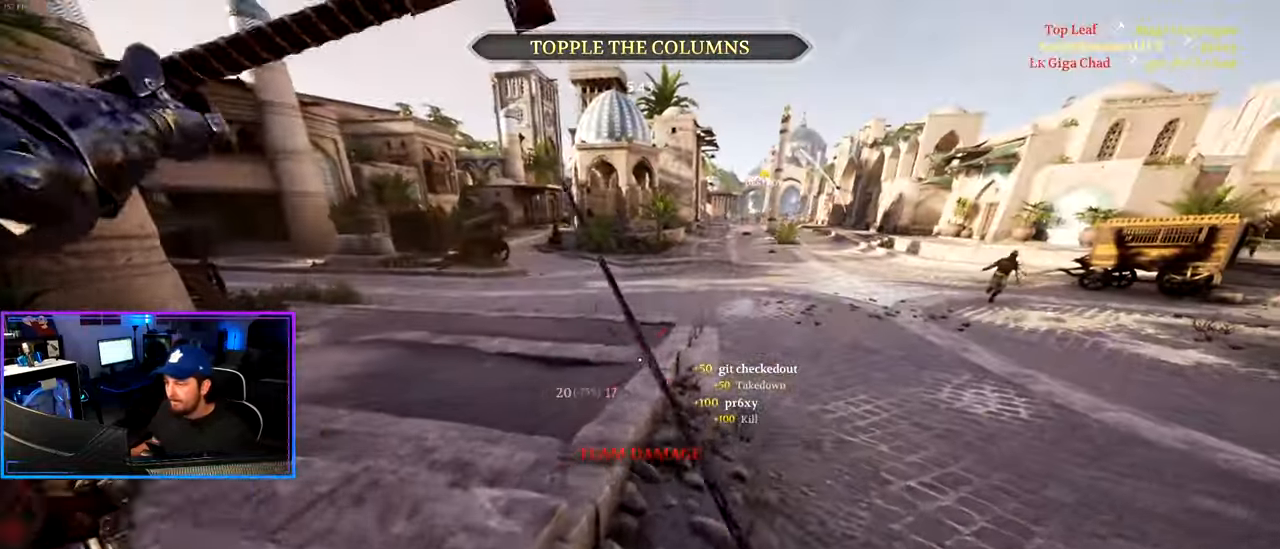
{"keys": ["d", "shift", "w"], "mouse": [], "mouse_move": "still", "events": [[200, "d", "up"], [467, "d", "down"]]}
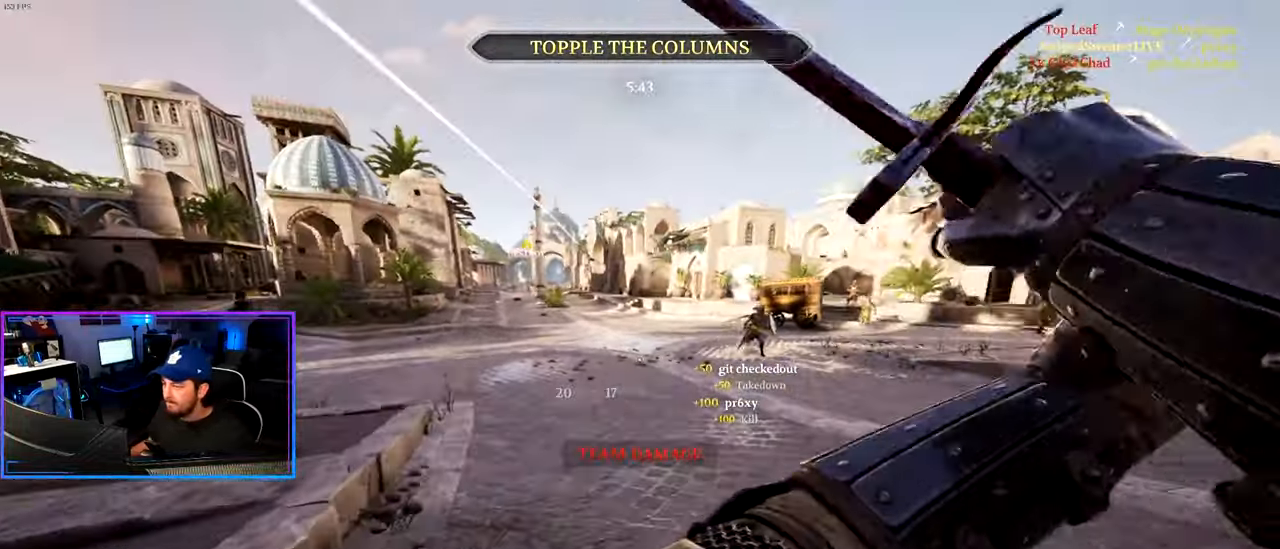
{"keys": ["d", "shift", "w"], "mouse": ["wheel"], "mouse_move": "still", "events": [[17, "mouse_right", "down"], [117, "mouse_right", "up"], [167, "d", "up"], [400, "d", "down"], [433, "mouse_wheel", "down"]]}
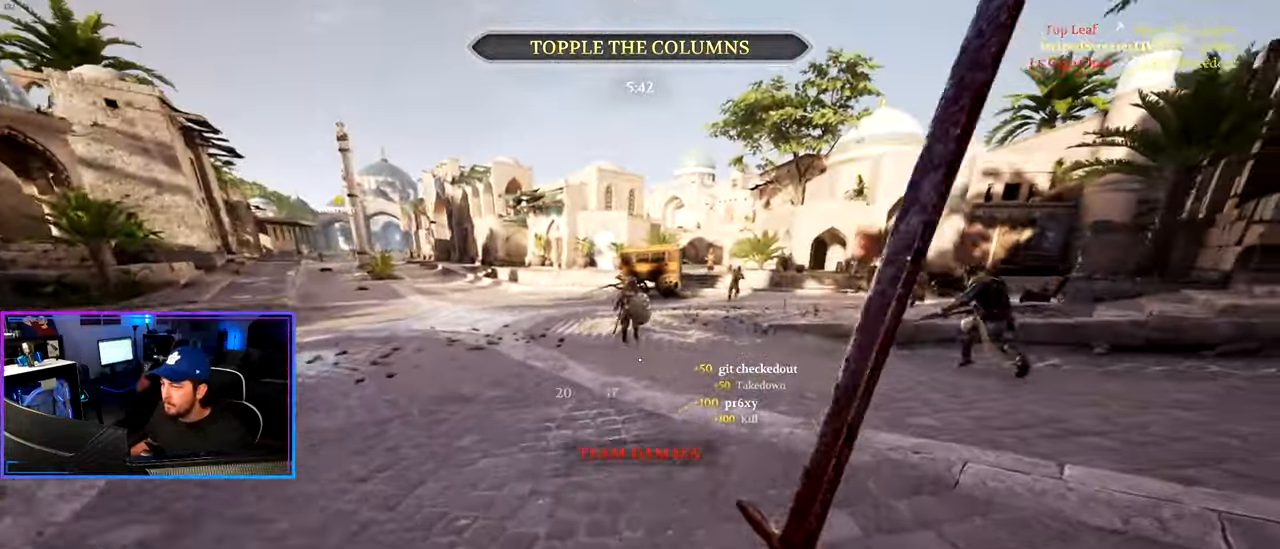
{"keys": ["a", "shift", "w"], "mouse": [], "mouse_move": "left", "events": [[33, "d", "up"], [33, "mouse_wheel", "up"], [83, "a", "down"], [267, "a", "up"], [317, "d", "down"], [417, "a", "down"], [450, "d", "up"]]}
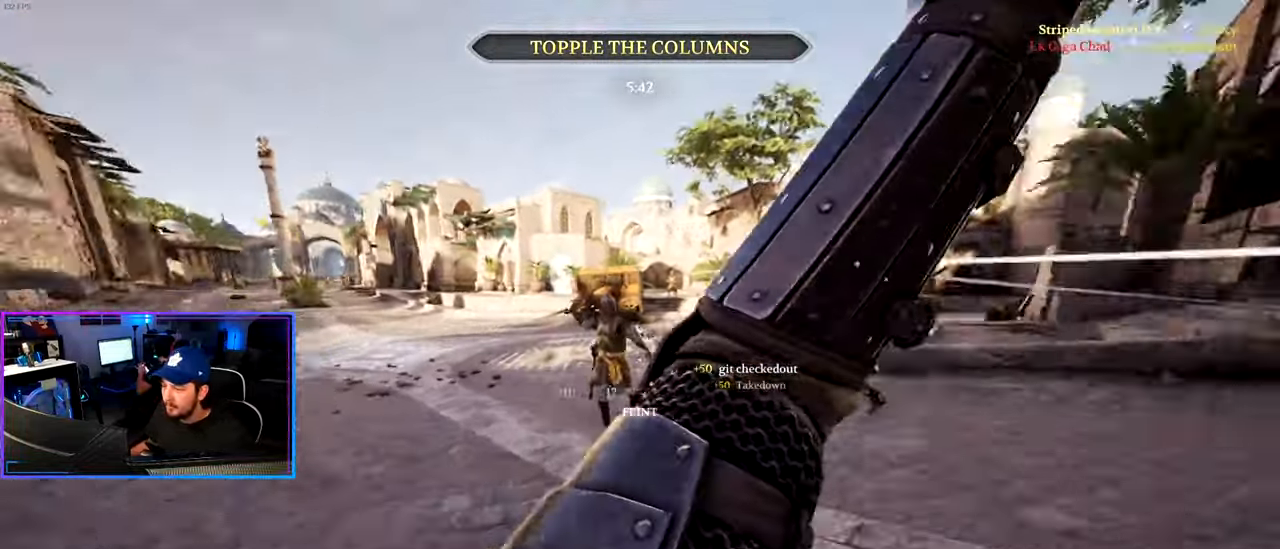
{"keys": ["a", "ctrl"], "mouse": [], "mouse_move": "right", "events": [[50, "shift", "up"], [100, "w", "up"], [150, "ctrl", "down"], [233, "s", "down"], [433, "s", "up"]]}
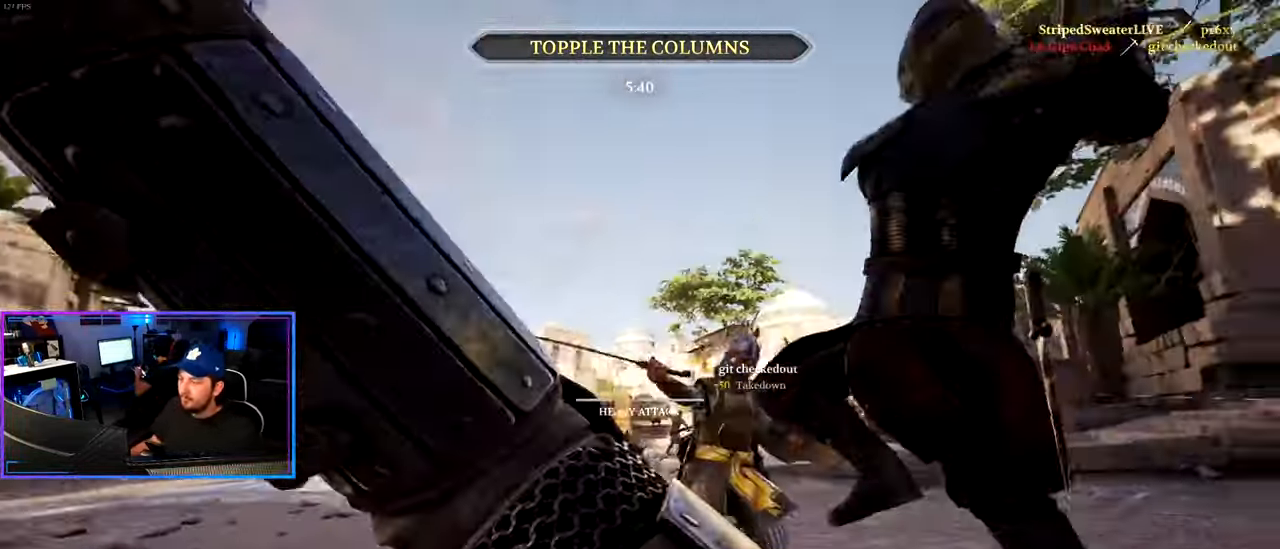
{"keys": ["shift", "w"], "mouse": [], "mouse_move": "left", "events": [[17, "ctrl", "up"], [17, "w", "down"], [250, "shift", "down"], [300, "a", "up"]]}
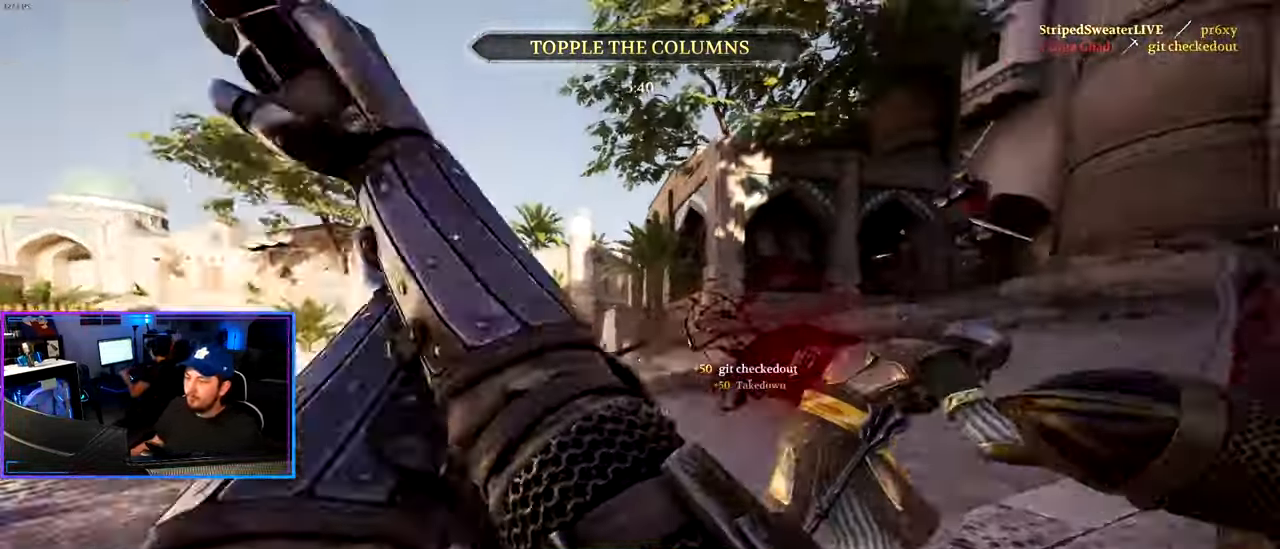
{"keys": ["a", "shift", "w"], "mouse": [], "mouse_move": "down", "events": [[133, "a", "down"], [133, "mouse_wheel", "down"], [183, "w", "up"], [217, "shift", "up"], [317, "mouse_wheel", "up"], [417, "w", "down"], [450, "shift", "down"]]}
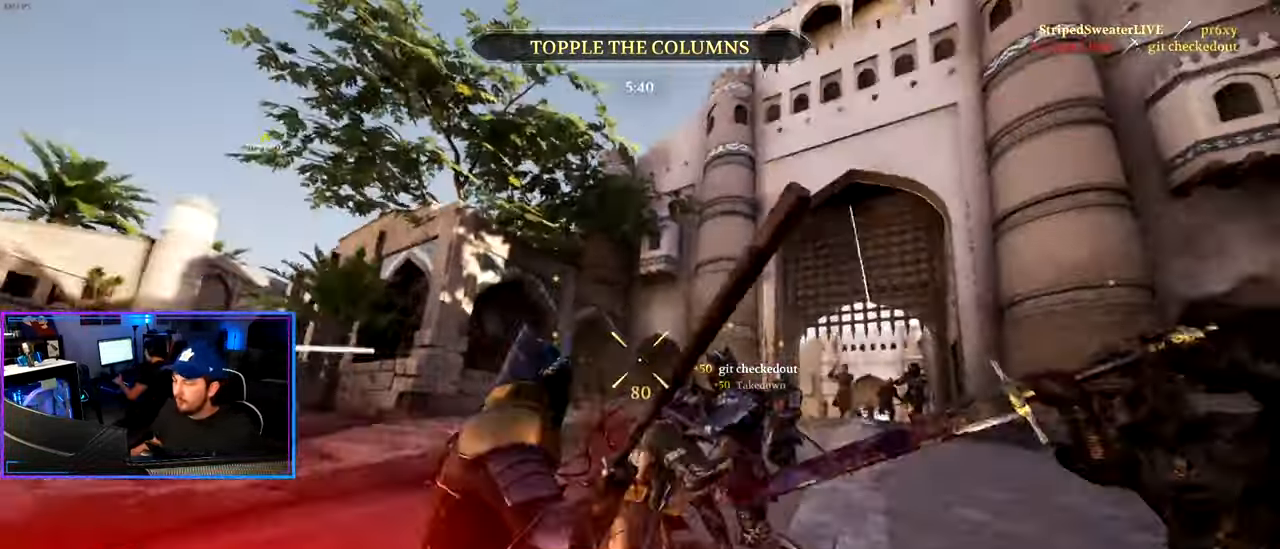
{"keys": ["d"], "mouse": [], "mouse_move": "right", "events": [[333, "d", "down"], [383, "a", "up"], [383, "shift", "up"], [383, "w", "up"]]}
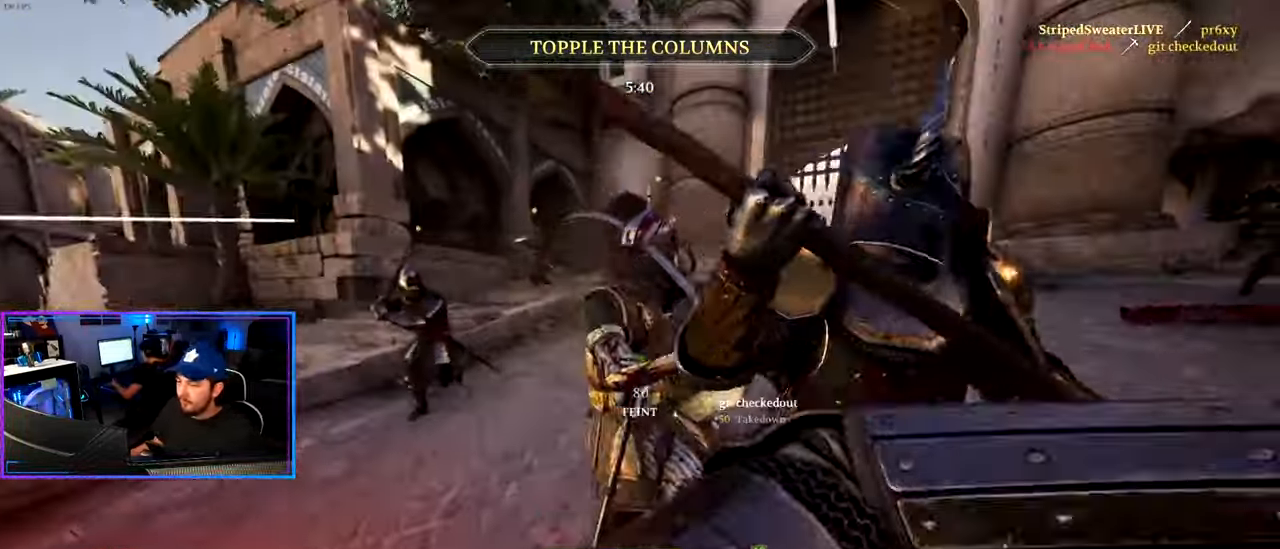
{"keys": ["a", "w"], "mouse": [], "mouse_move": "right", "events": [[17, "ctrl", "down"], [67, "s", "down"], [167, "a", "down"], [200, "d", "up"], [250, "s", "up"], [450, "w", "down"], [483, "ctrl", "up"]]}
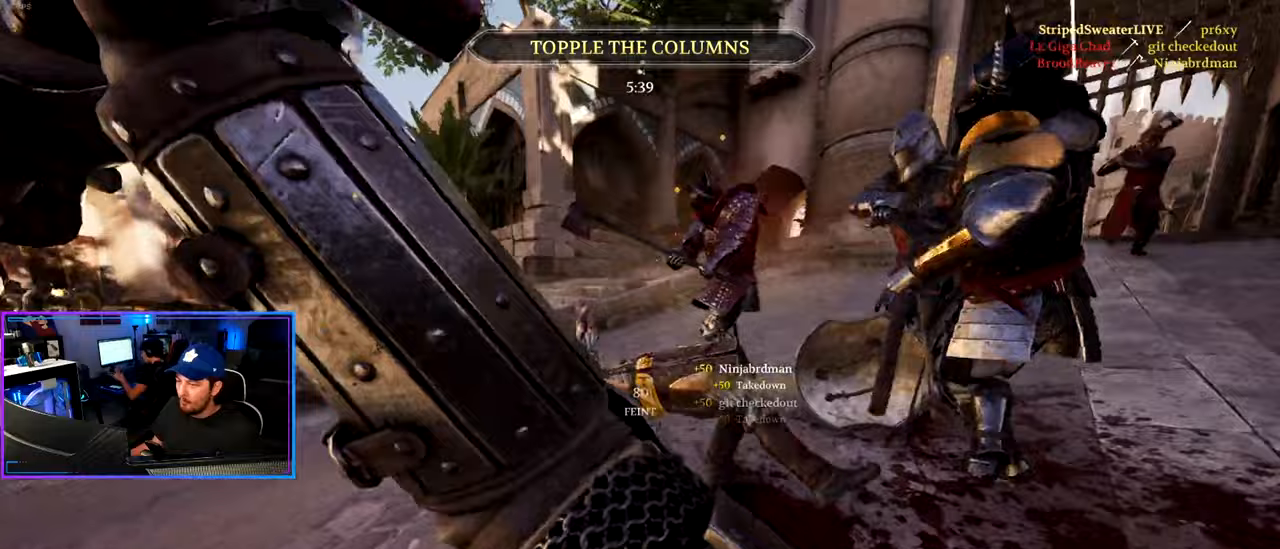
{"keys": ["a", "ctrl"], "mouse": [], "mouse_move": "left", "events": [[133, "shift", "down"], [183, "shift", "up"], [267, "d", "down"], [317, "ctrl", "down"], [367, "w", "up"], [500, "d", "up"]]}
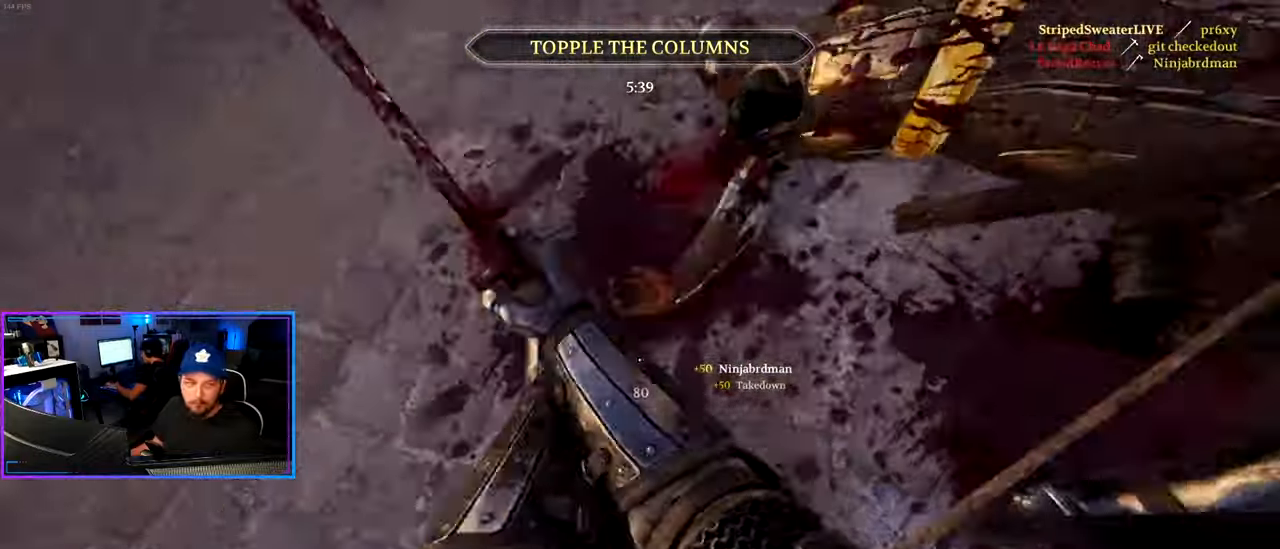
{"keys": ["d", "shift", "w"], "mouse": [], "mouse_move": "up", "events": [[100, "ctrl", "up"], [100, "w", "down"], [150, "a", "up"], [150, "d", "down"], [283, "shift", "down"]]}
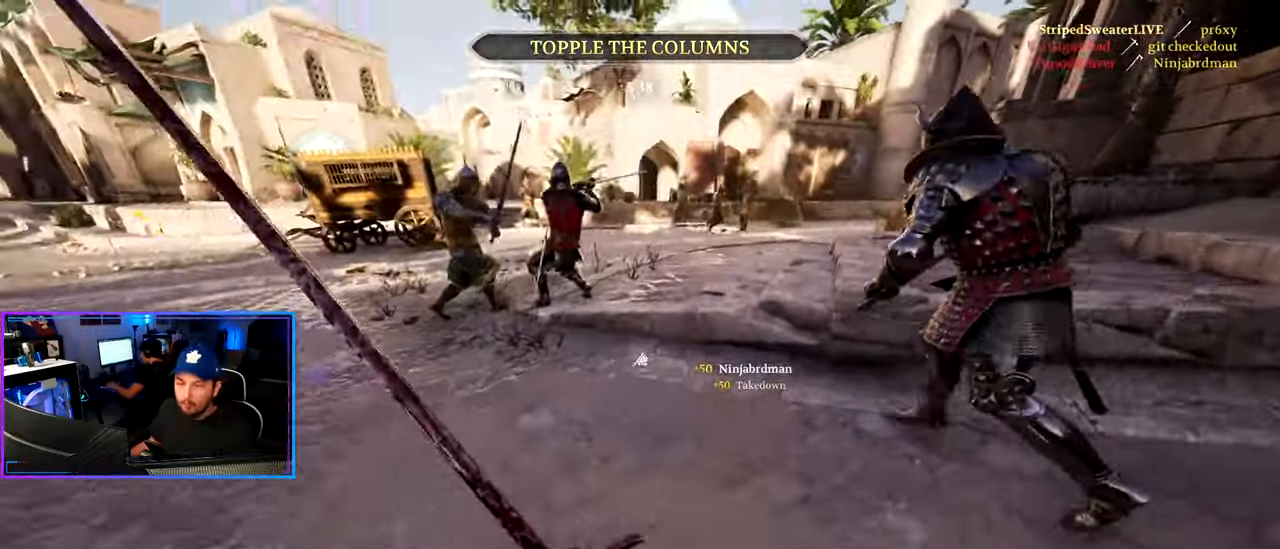
{"keys": ["shift", "w"], "mouse": [], "events": [[67, "z", "down"], [167, "z", "up"], [250, "d", "up"], [400, "d", "down"], [483, "d", "up"]]}
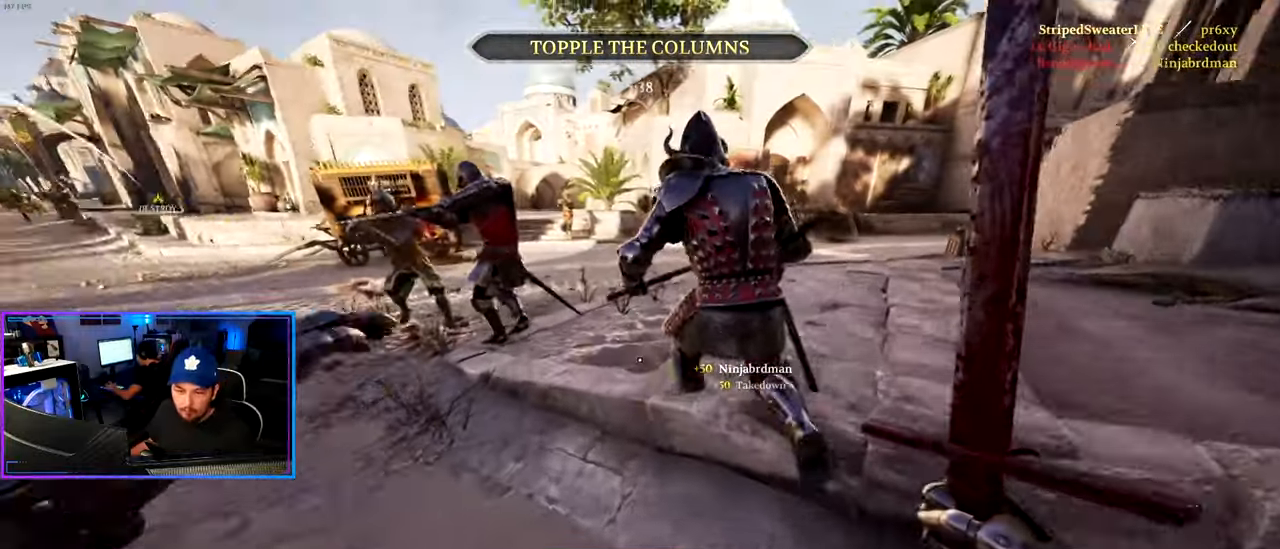
{"keys": ["d", "shift", "w"], "mouse": [], "mouse_move": "left", "events": [[133, "d", "down"], [267, "d", "up"], [367, "d", "down"]]}
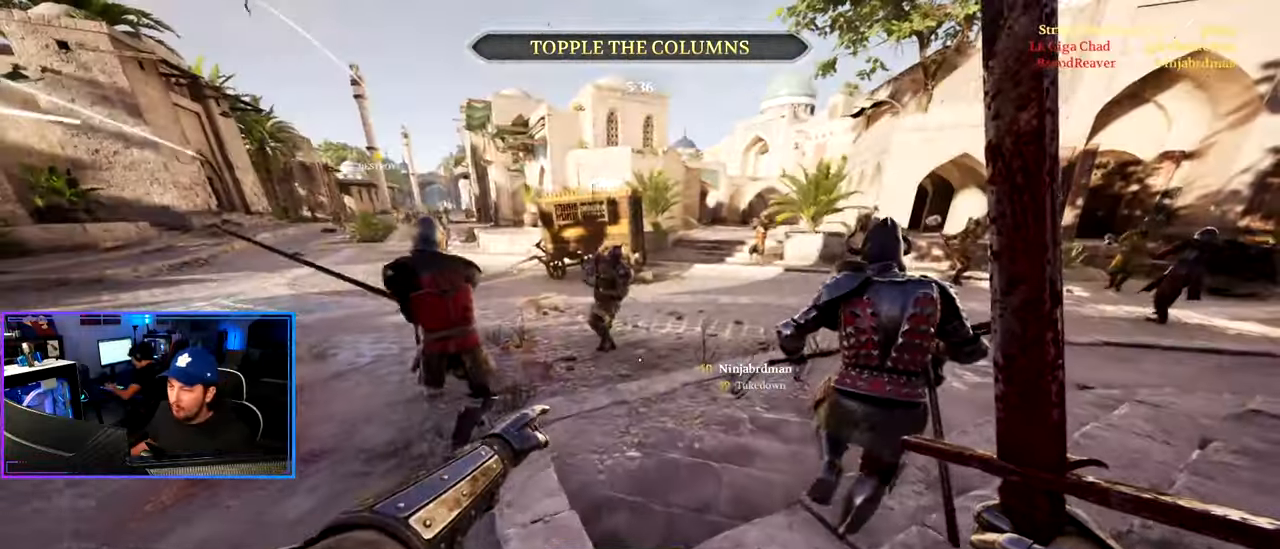
{"keys": ["d", "shift", "w"], "mouse": [], "mouse_move": "still", "events": [[383, "d", "up"], [467, "d", "down"]]}
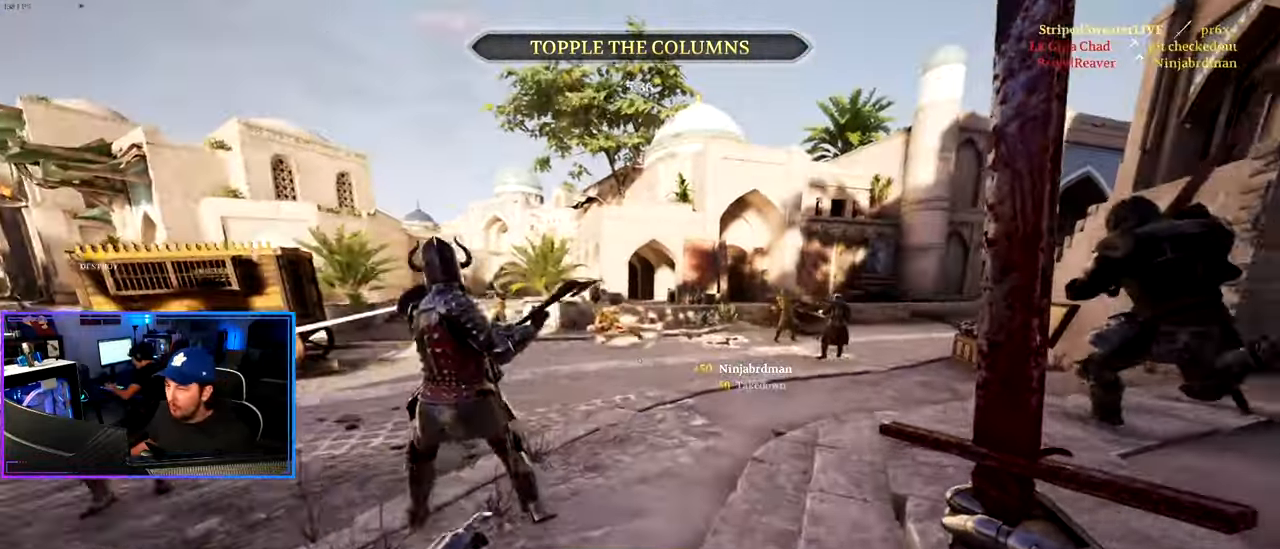
{"keys": ["shift", "w"], "mouse": [], "mouse_move": "left", "events": [[167, "d", "up"], [400, "a", "down"], [483, "a", "up"]]}
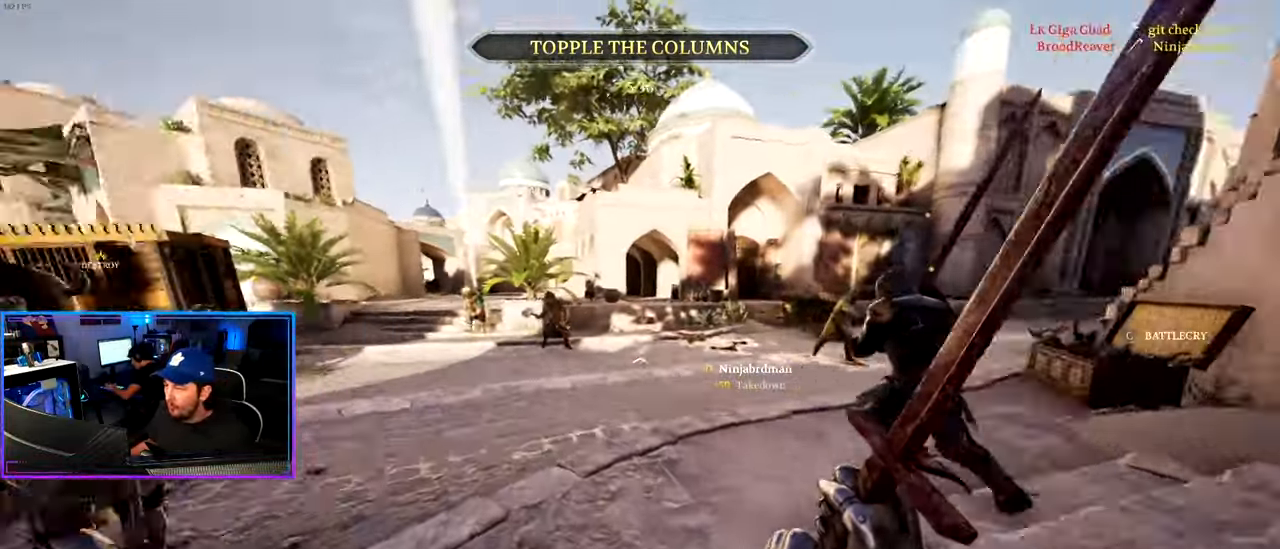
{"keys": ["d", "shift", "w"], "mouse": [], "mouse_move": "still", "events": [[33, "d", "down"]]}
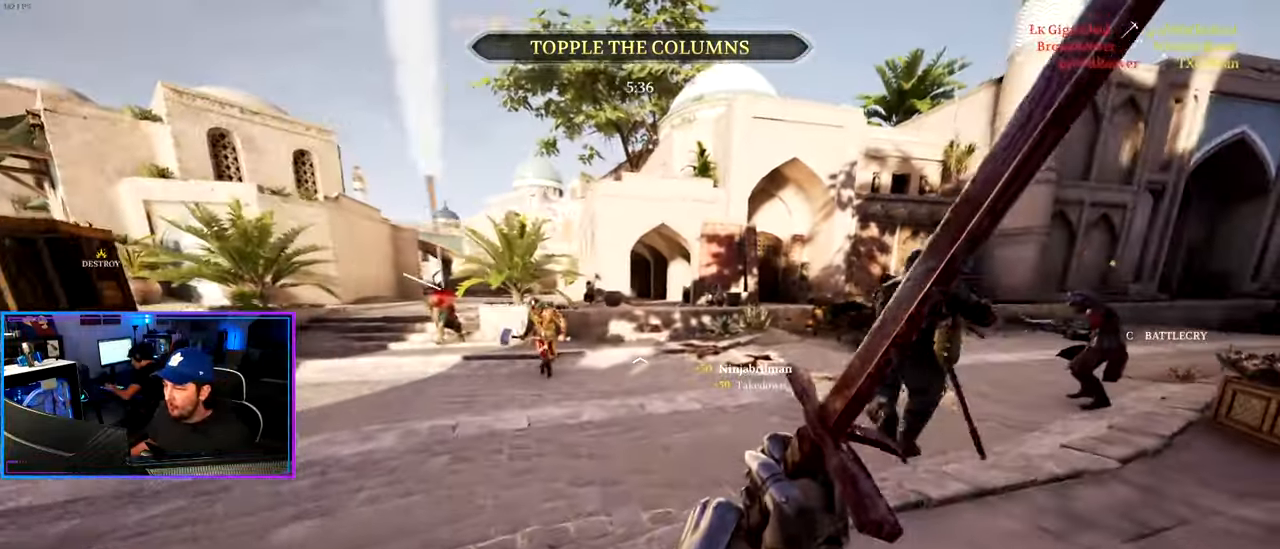
{"keys": ["shift", "w"], "mouse": [], "mouse_move": "still", "events": [[150, "mouse_wheel", "down"], [233, "d", "up"], [233, "mouse_wheel", "up"]]}
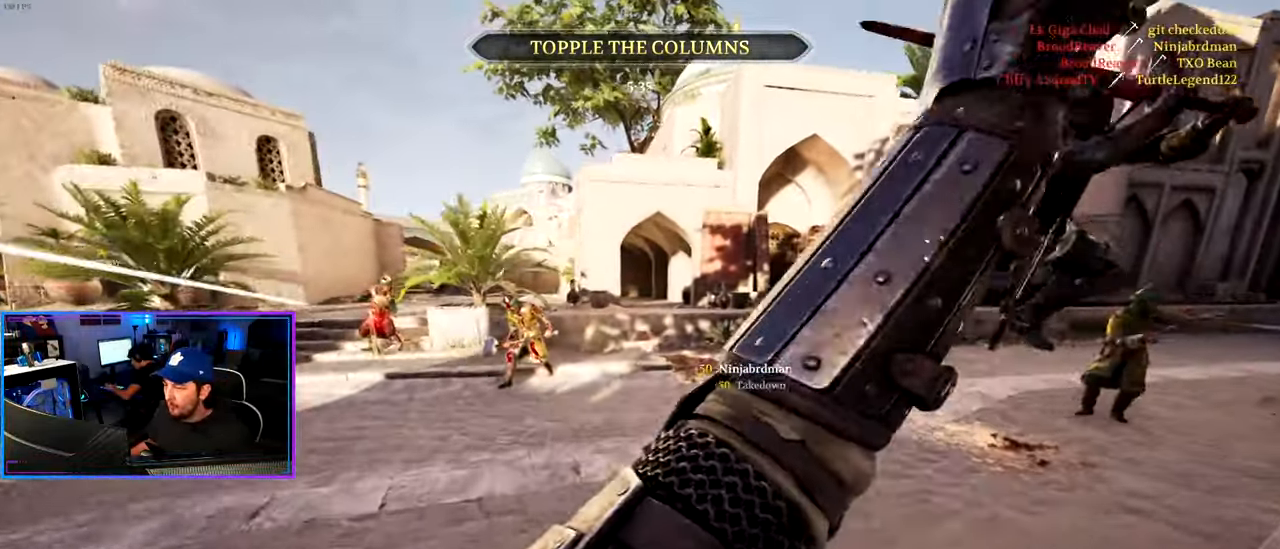
{"keys": ["d", "shift", "w"], "mouse": [], "mouse_move": "left", "events": [[167, "a", "down"], [200, "mouse_right", "down"], [250, "a", "up"], [300, "d", "down"], [450, "mouse_right", "up"]]}
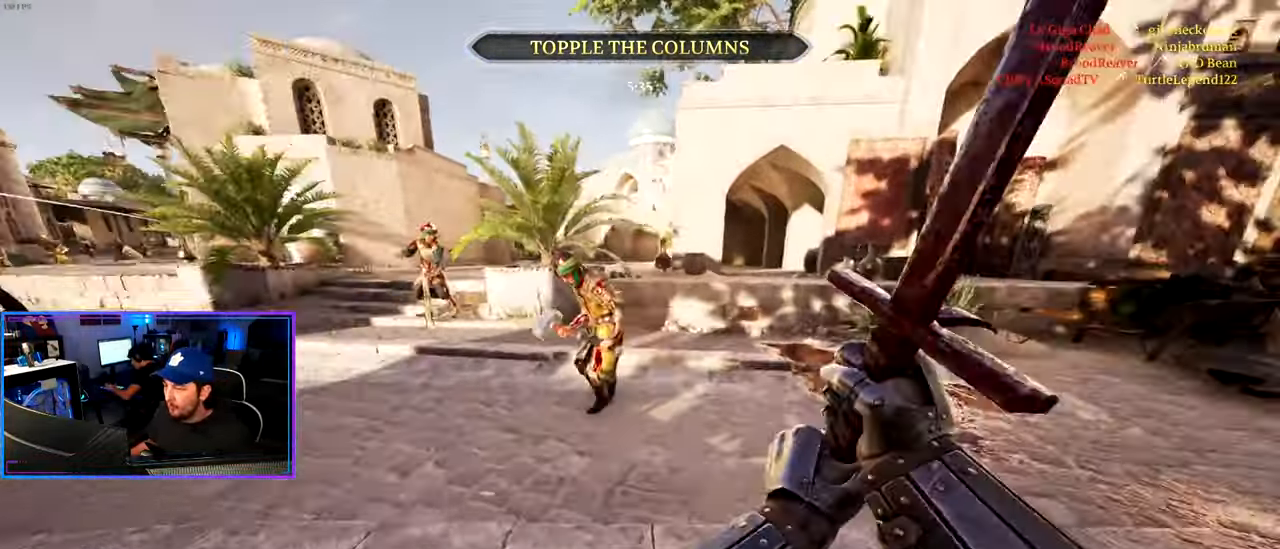
{"keys": ["ctrl", "d"], "mouse": ["right"], "mouse_move": "up-left", "events": [[267, "shift", "up"], [317, "mouse_right", "down"], [367, "mouse_right", "up"], [417, "ctrl", "down"], [417, "w", "up"], [450, "mouse_right", "down"]]}
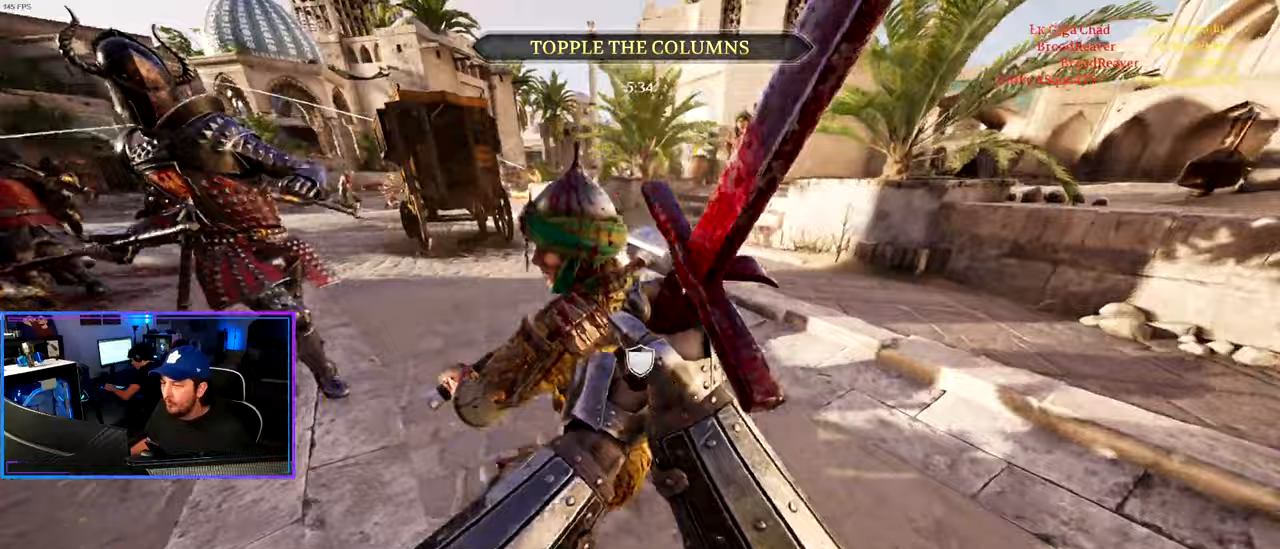
{"keys": ["a", "w"], "mouse": [], "mouse_move": "right", "events": [[100, "a", "down"], [183, "d", "up"], [183, "mouse_left", "down"], [283, "w", "down"], [333, "mouse_right", "up"], [383, "ctrl", "up"], [383, "mouse_left", "up"]]}
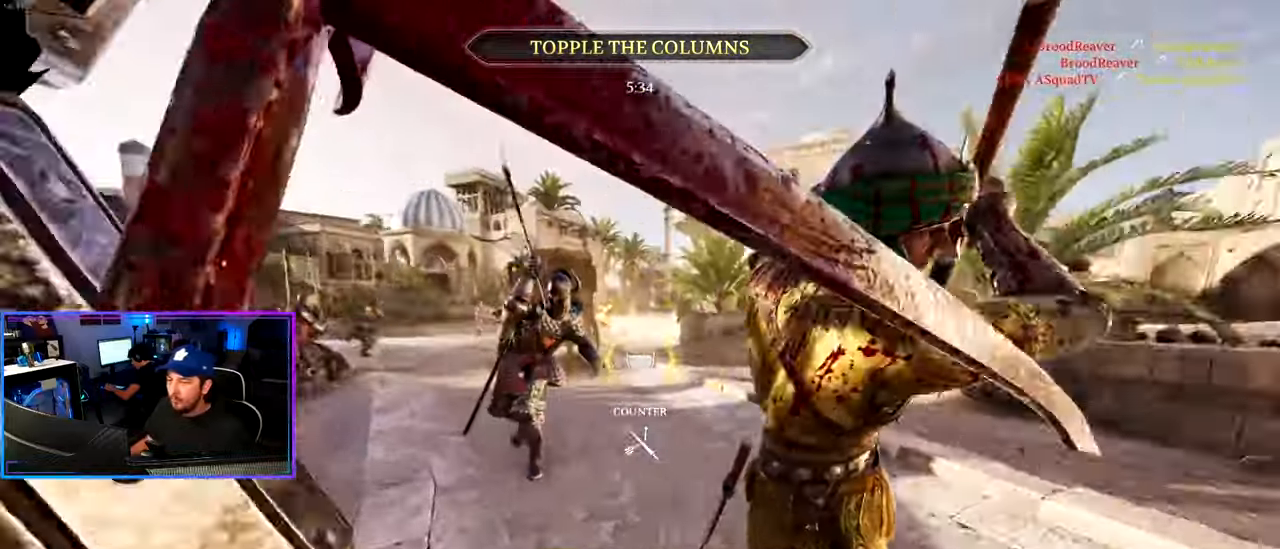
{"keys": ["a", "ctrl"], "mouse": ["left"], "mouse_move": "left", "events": [[117, "a", "up"], [117, "d", "down"], [250, "a", "down"], [300, "d", "up"], [350, "ctrl", "down"], [350, "mouse_left", "down"], [433, "mouse_left", "up"], [433, "w", "up"], [483, "mouse_left", "down"]]}
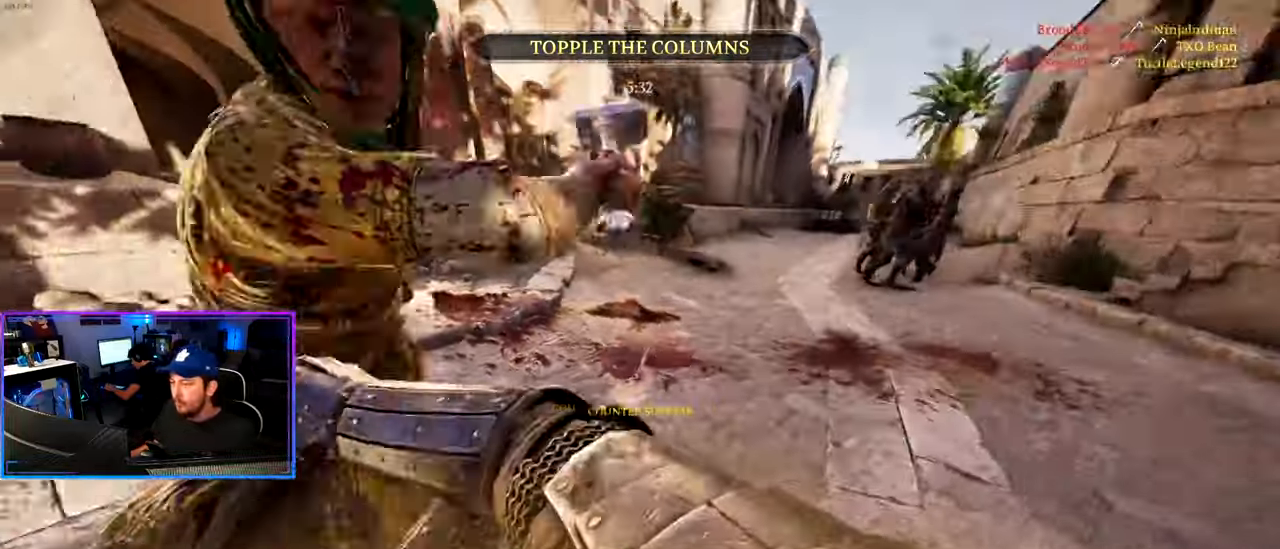
{"keys": ["d", "shift", "w"], "mouse": [], "mouse_move": "down-left", "events": [[133, "mouse_left", "up"], [183, "mouse_left", "down"], [317, "w", "down"], [367, "ctrl", "up"], [367, "mouse_left", "up"], [417, "a", "up"], [417, "d", "down"], [500, "shift", "down"]]}
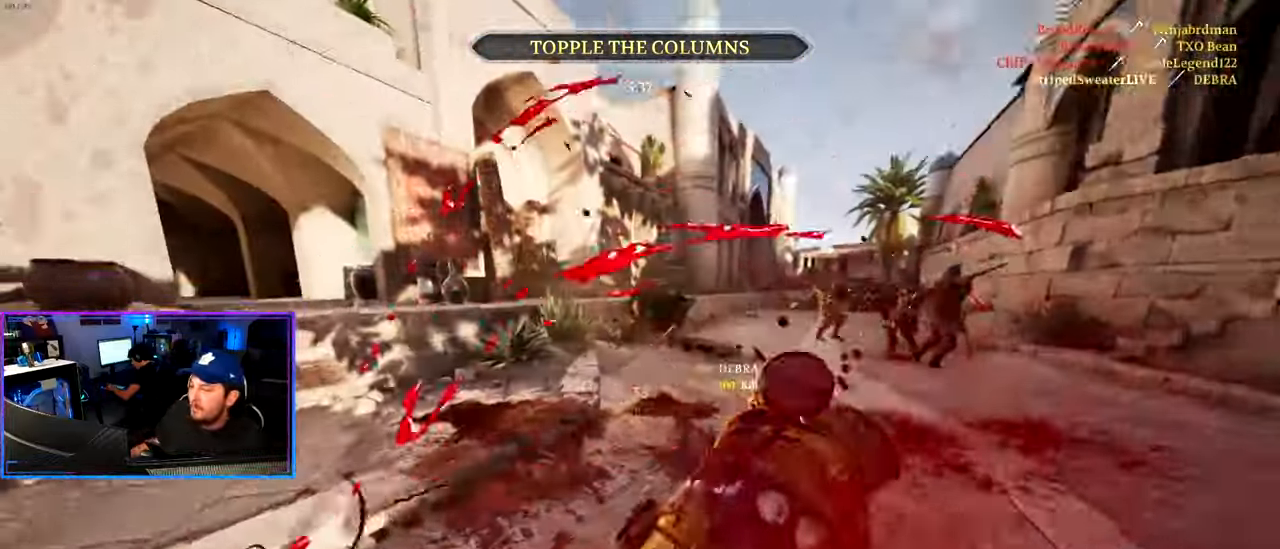
{"keys": ["shift", "w"], "mouse": [], "mouse_move": "still", "events": [[383, "d", "up"]]}
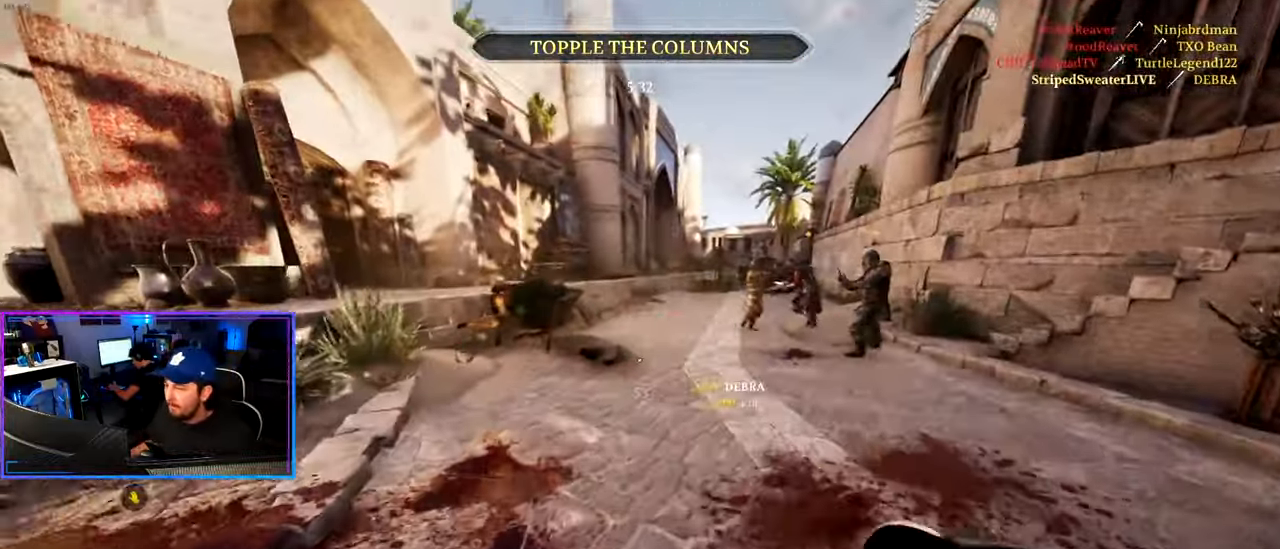
{"keys": ["d", "shift", "w"], "mouse": [], "mouse_move": "left", "events": [[17, "d", "down"], [200, "mouse_right", "down"], [350, "mouse_right", "up"]]}
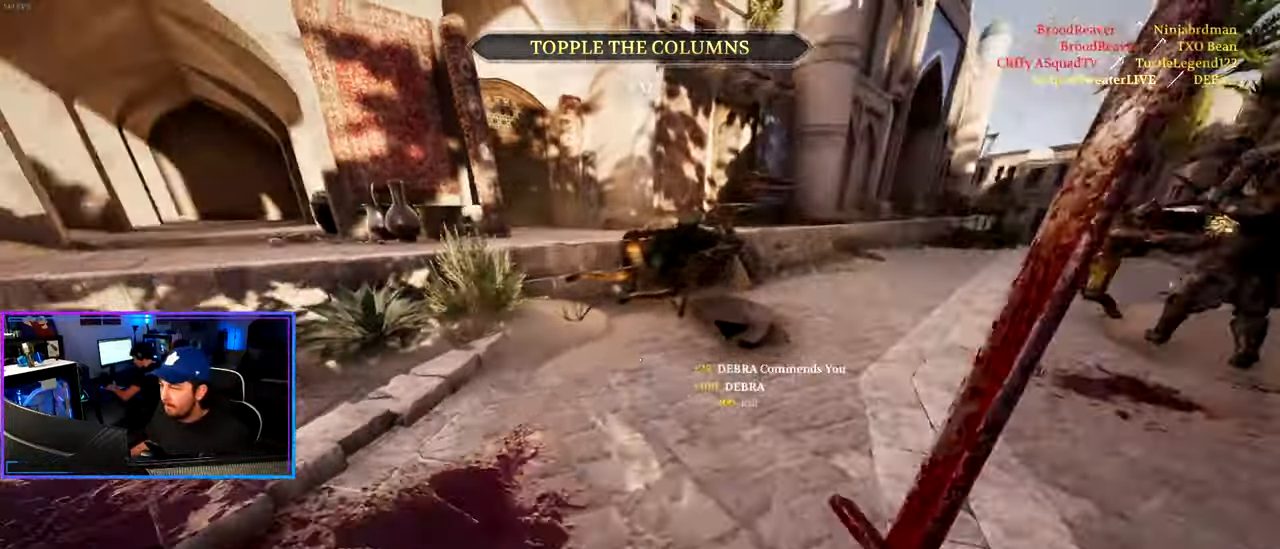
{"keys": ["d", "shift", "w"], "mouse": [], "mouse_move": "left", "events": []}
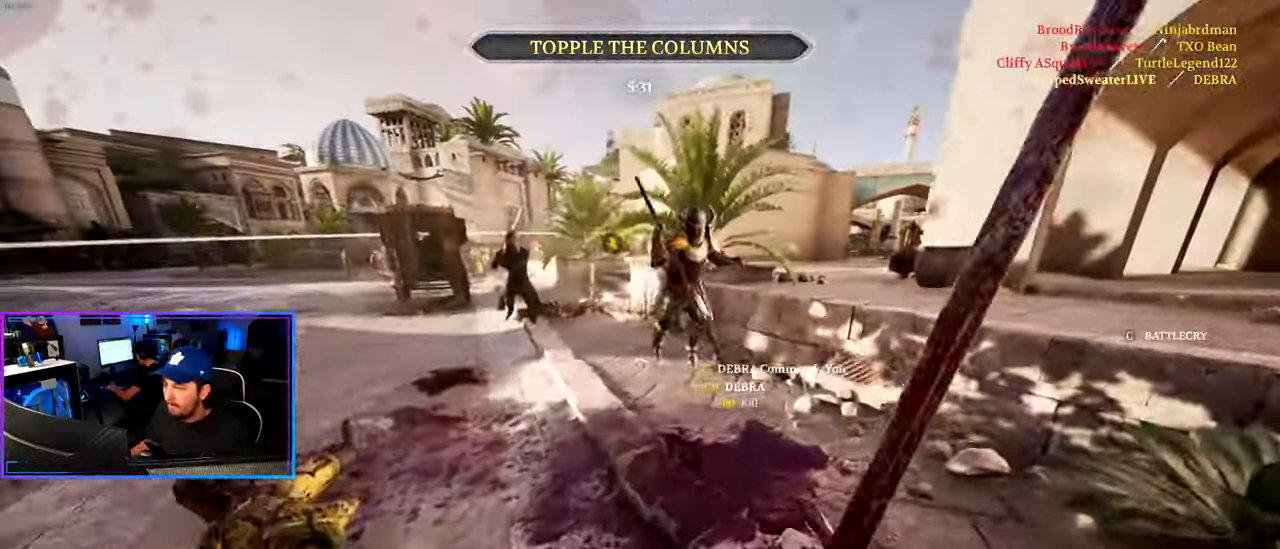
{"keys": ["d", "shift", "w"], "mouse": [], "mouse_move": "right", "events": []}